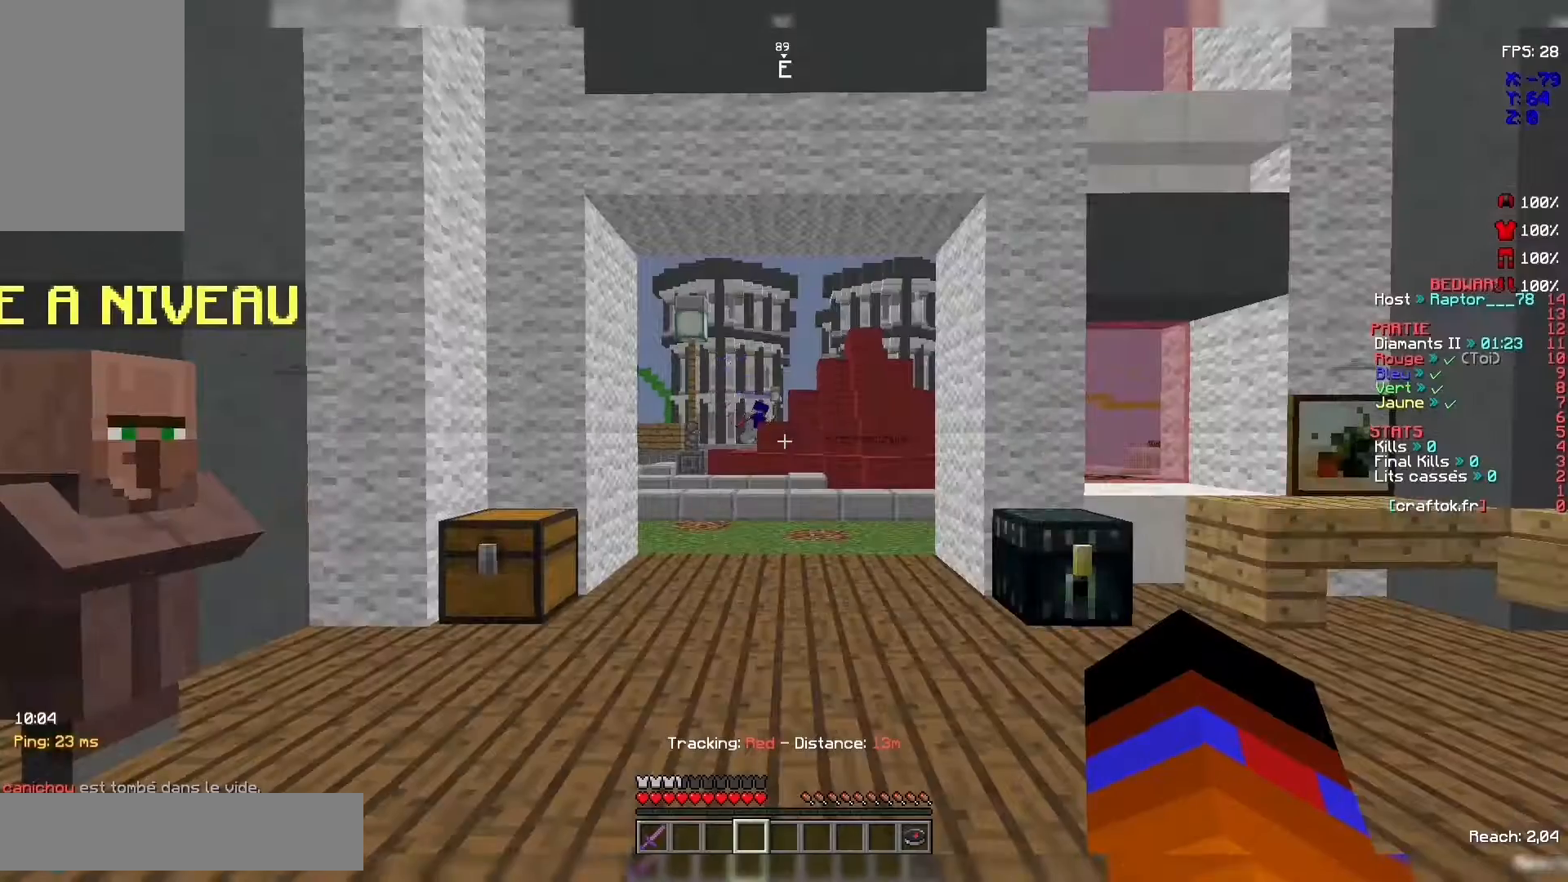
Gameplay with keyboard and mouse; each line is a JSON object with the keys and mouse buttons held at the frame after it. "events" lists presses ("down") and releases ("up") of "d", "q", "s", "space", "z", "mouse_left" and "mouse_right" between this image and that frame as [ms after this image, input, new state], when the widget could be followed in between. "mouse_left", "mouse_right" = the "left", "right" buttons of the "mouse" list. No other keys are recorded. Fast repeated clicks can show as one long hold. Not read: mouse_move.
{"keys": ["z"], "mouse": [], "events": [[500, "z", "down"]]}
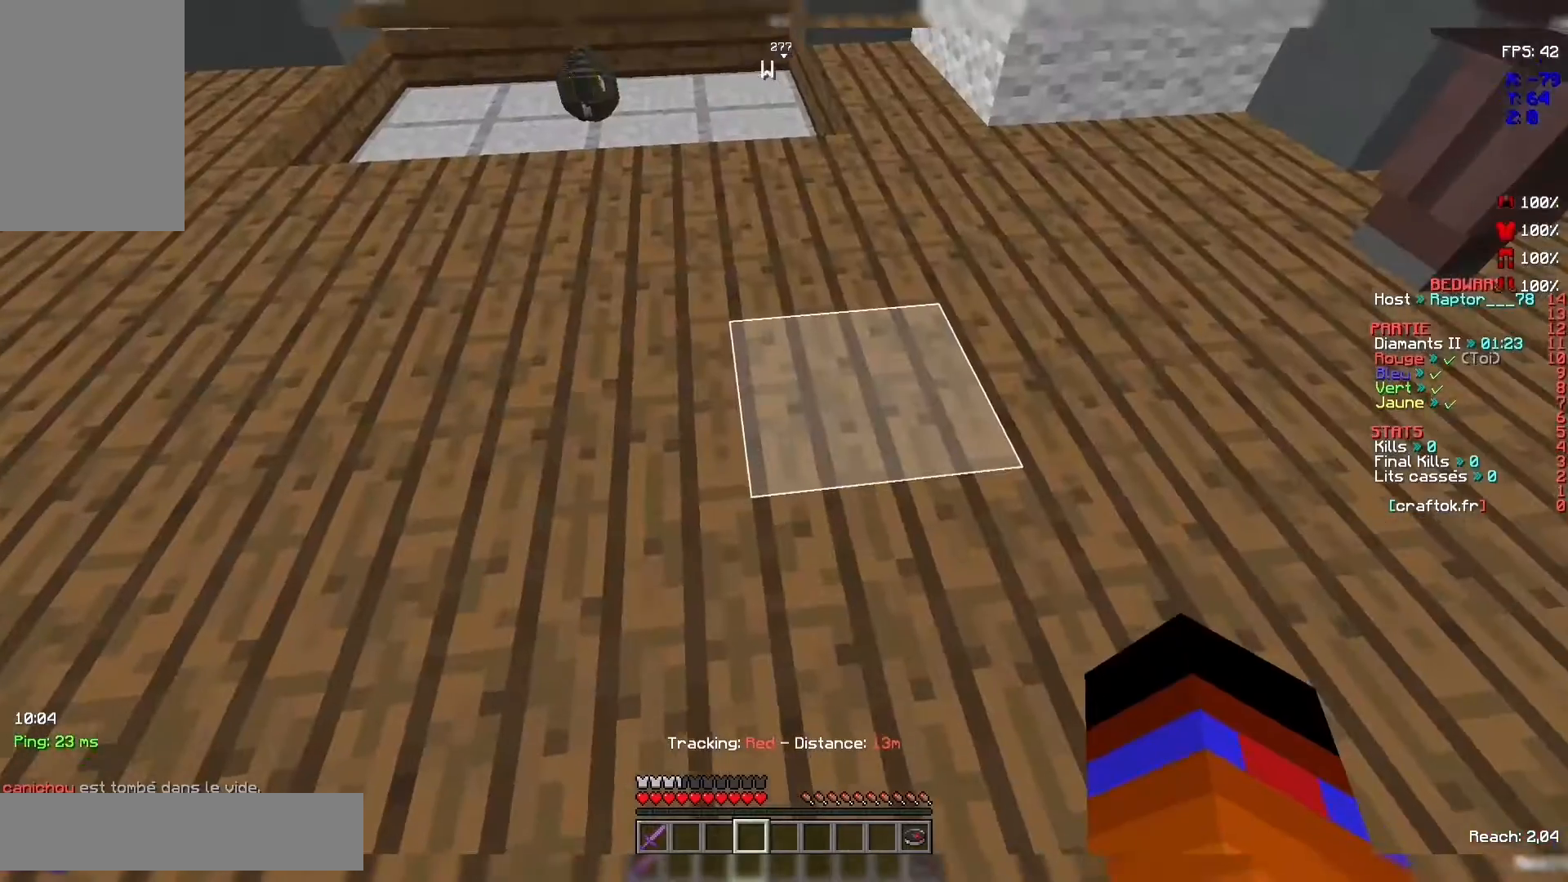
{"keys": ["z"], "mouse": [], "events": [[233, "space", "down"], [433, "space", "up"]]}
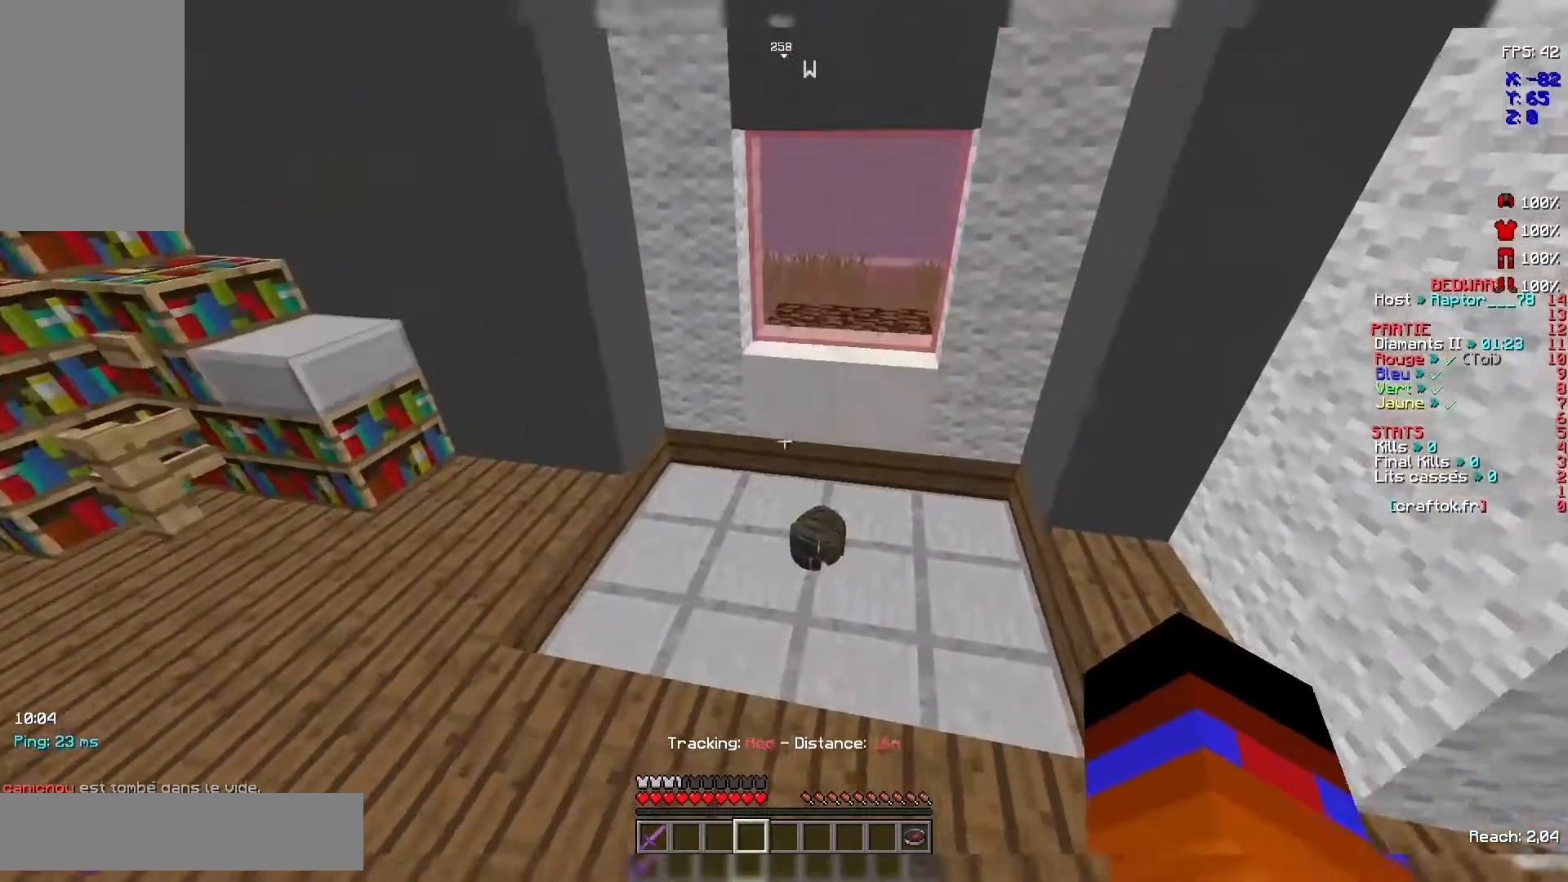
{"keys": [], "mouse": [], "events": [[500, "z", "up"]]}
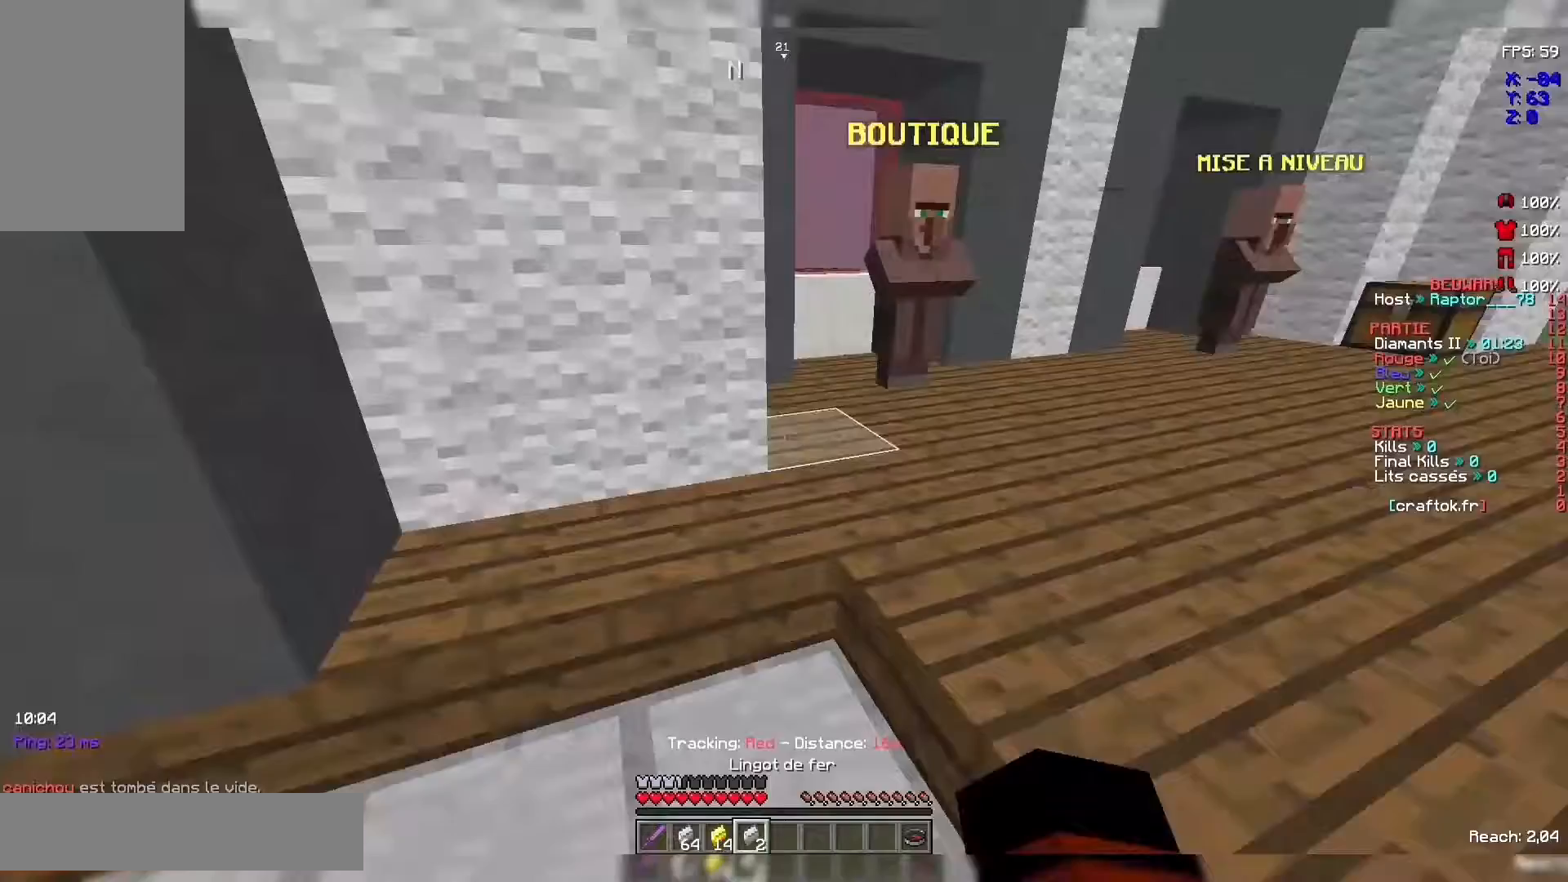
{"keys": ["z"], "mouse": [], "events": [[433, "z", "down"]]}
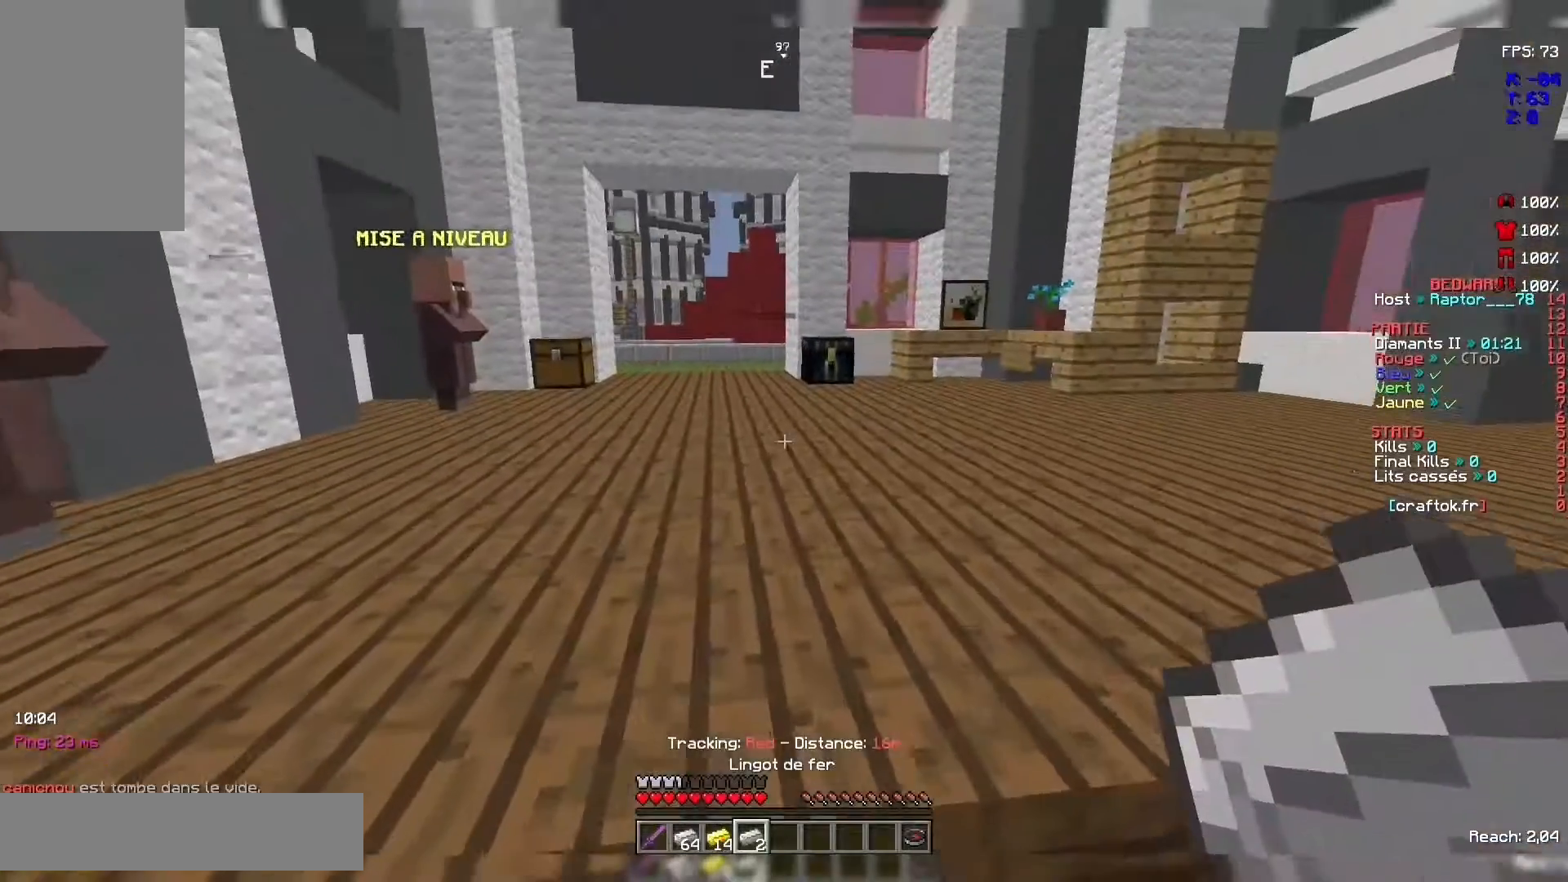
{"keys": ["z"], "mouse": [], "events": []}
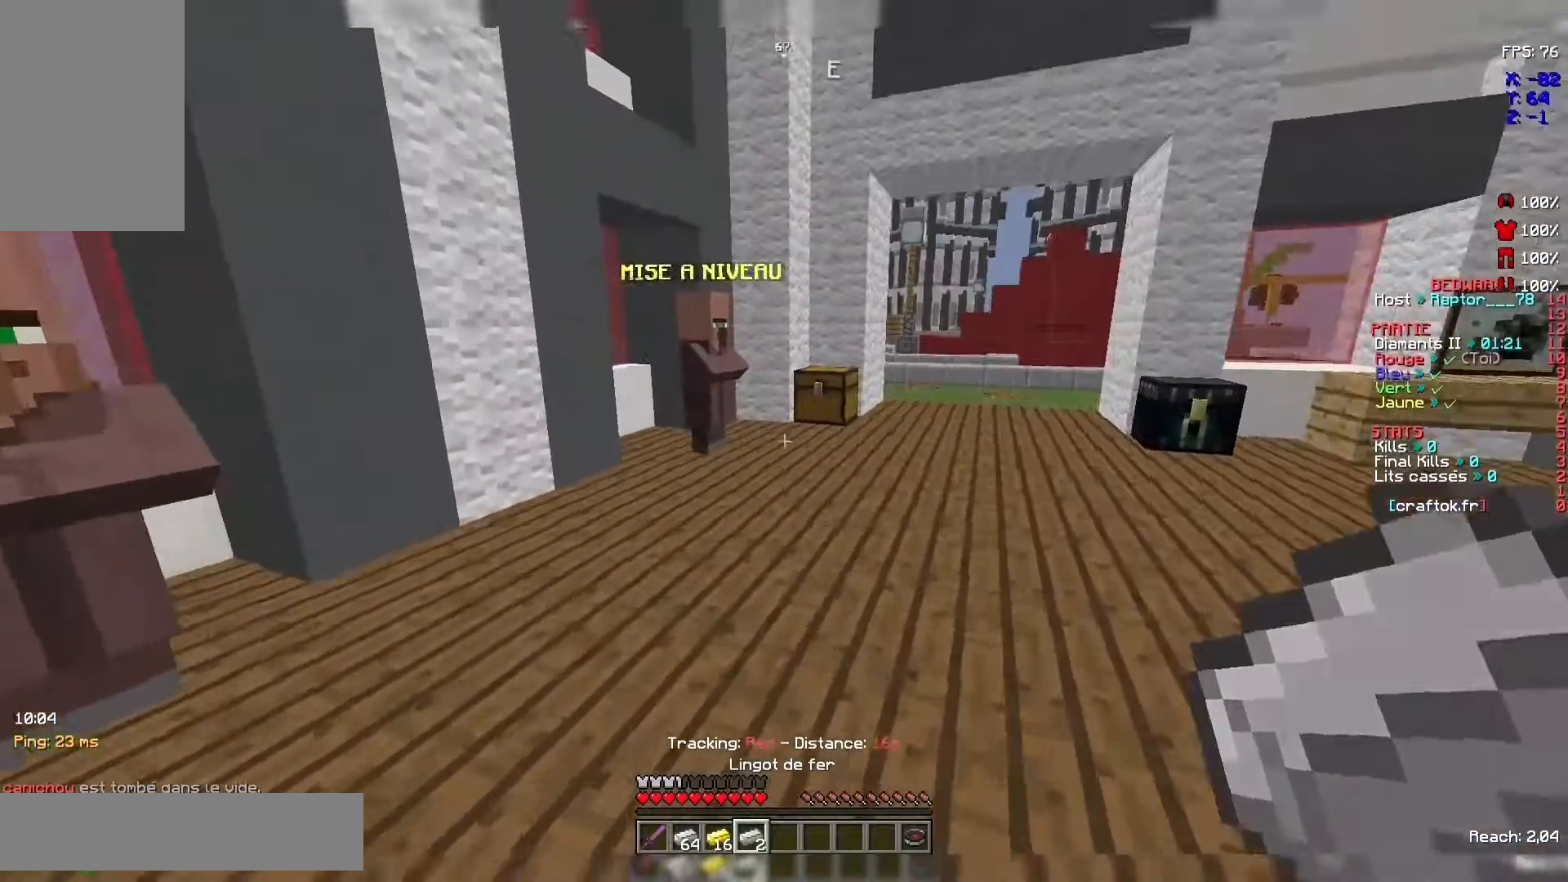
{"keys": [], "mouse": ["right"], "events": [[267, "z", "up"], [500, "mouse_right", "down"]]}
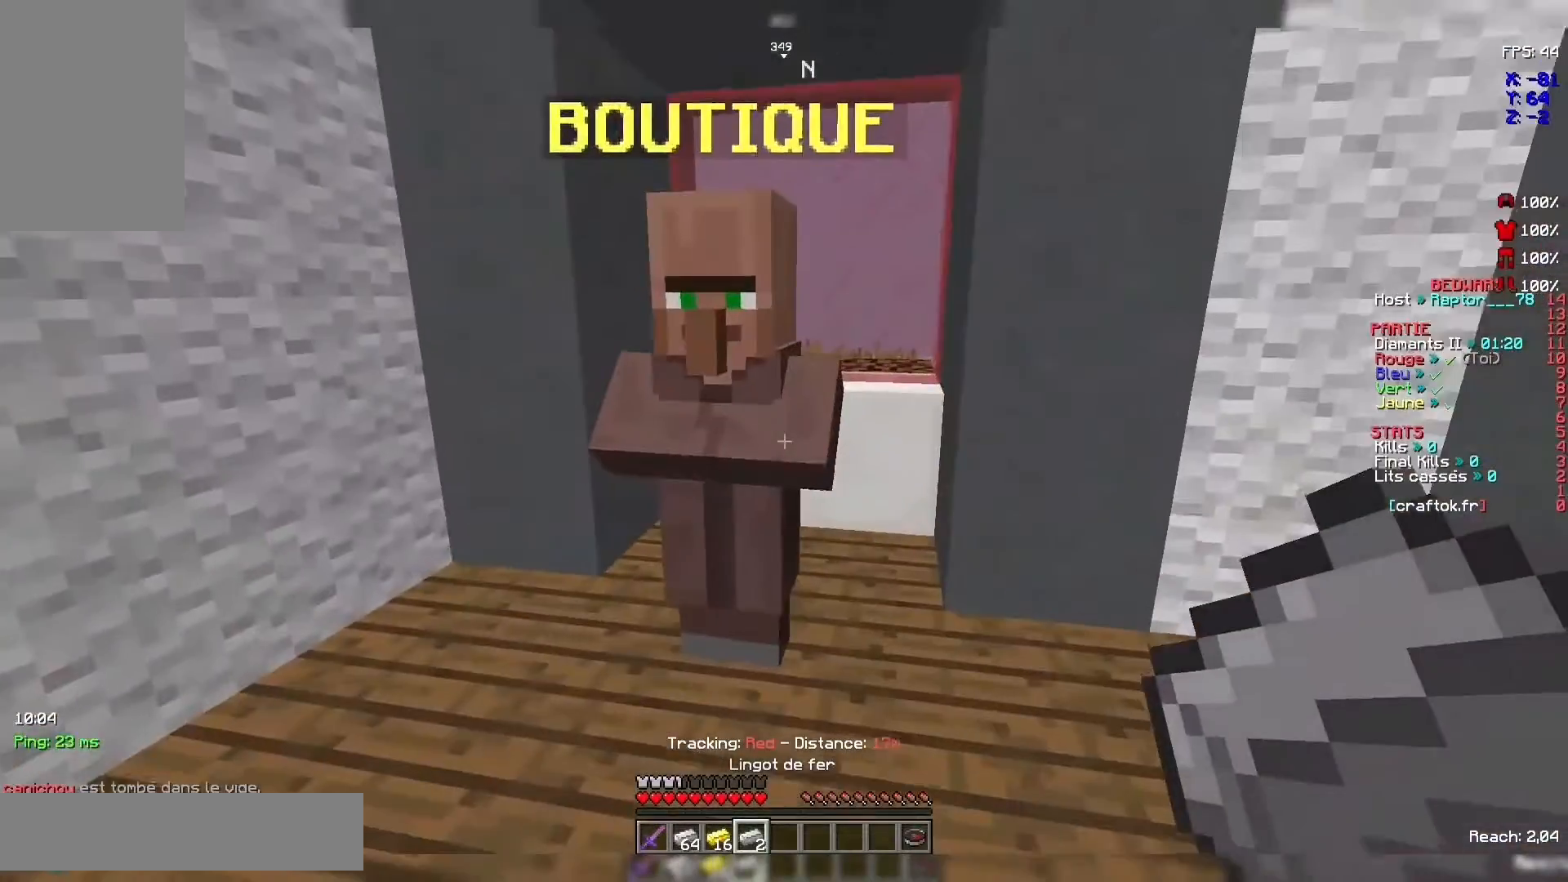
{"keys": [], "mouse": [], "events": [[100, "mouse_right", "up"]]}